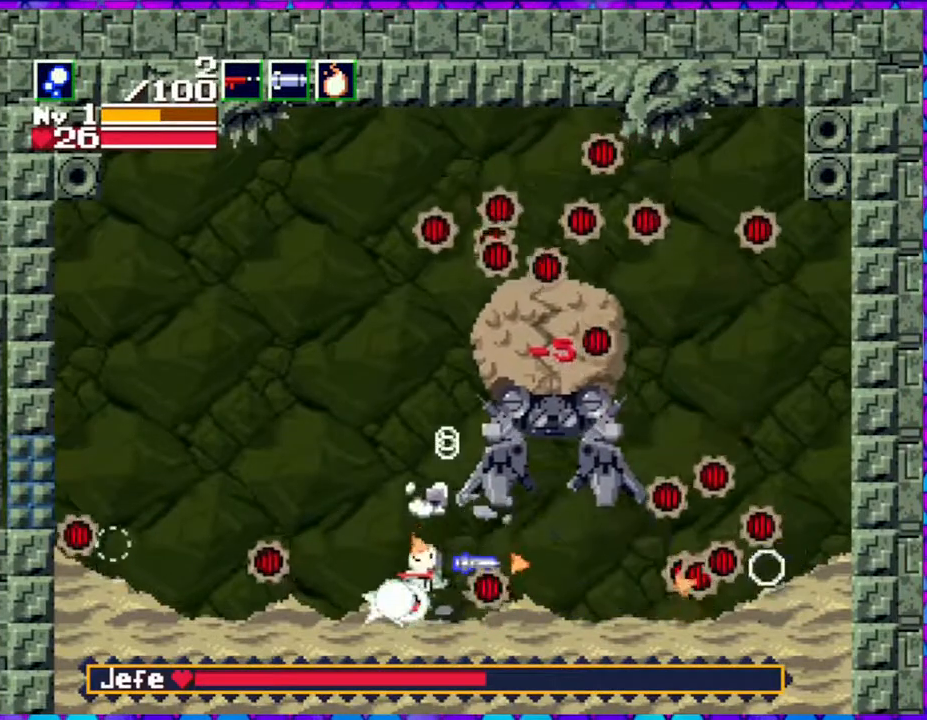
Gameplay with a controller (Nintendo layout); each line is a JSON object with the inputs held at the frame after it. "events" lists button and stick changes between this image and that frame as [ms after this image, input, new state], when the widget could be followed in between. Not read: L3 R3 left_stick.
{"buttons": [], "right_stick": "center", "events": [[333, "R1", "down"], [417, "DPAD_LEFT", "up"], [450, "R1", "up"]]}
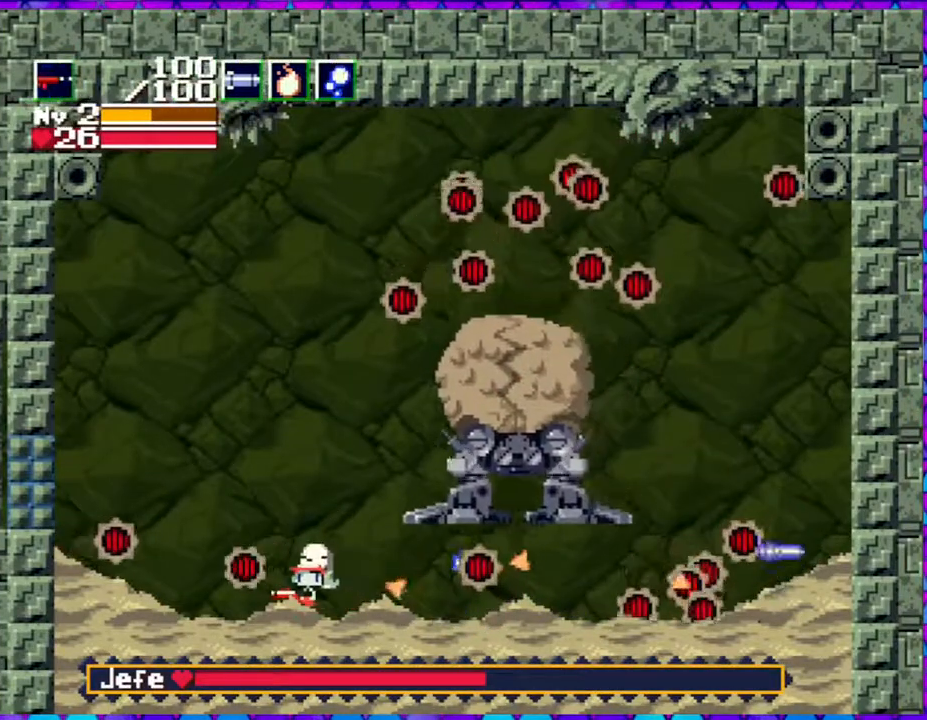
{"buttons": [], "right_stick": "center", "events": [[250, "R1", "down"], [317, "R1", "up"], [350, "DPAD_RIGHT", "down"], [350, "DPAD_UP", "down"], [400, "DPAD_RIGHT", "up"], [400, "DPAD_UP", "up"], [400, "Y", "down"], [500, "Y", "up"]]}
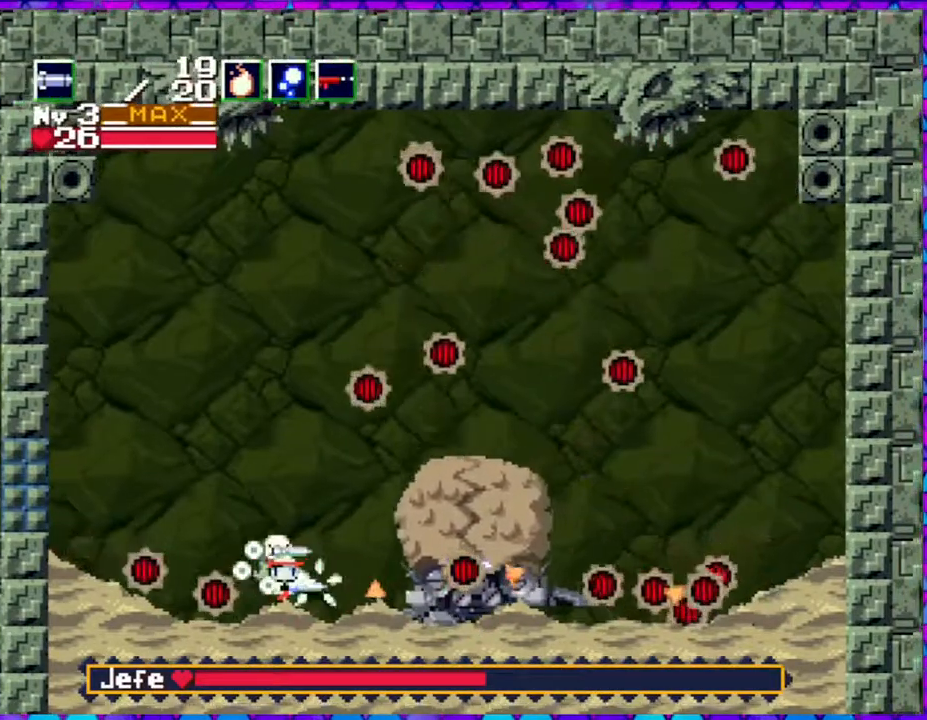
{"buttons": [], "right_stick": "center", "events": [[67, "Y", "down"], [150, "Y", "up"], [183, "DPAD_RIGHT", "down"], [233, "Y", "down"], [267, "DPAD_RIGHT", "up"], [283, "Y", "up"], [383, "Y", "down"], [433, "Y", "up"]]}
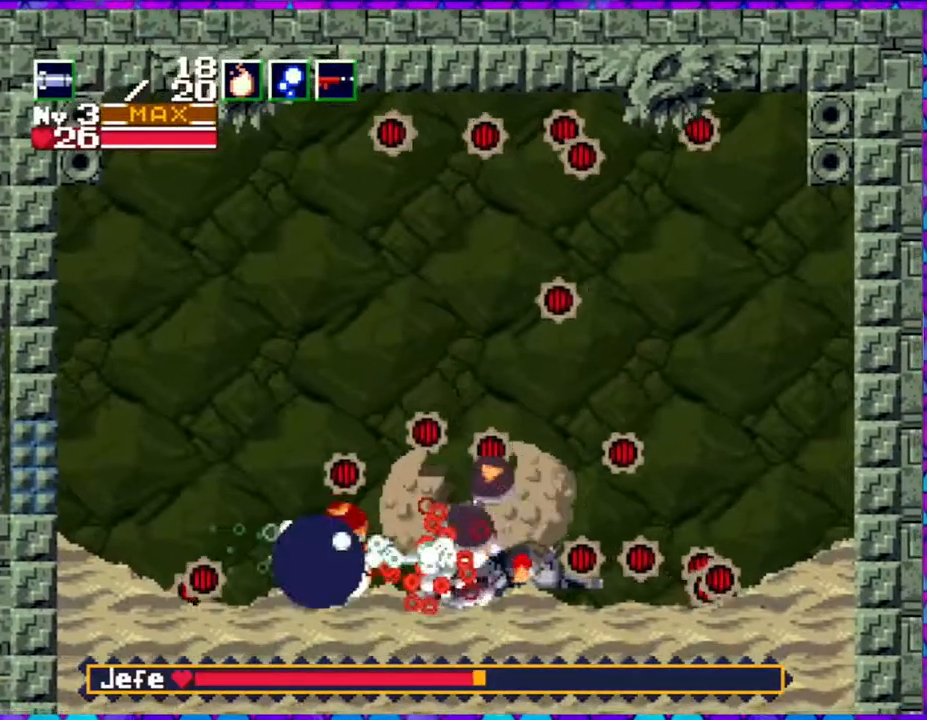
{"buttons": ["B", "DPAD_LEFT"], "right_stick": "center", "events": [[33, "Y", "down"], [67, "Y", "up"], [183, "DPAD_LEFT", "down"], [217, "B", "down"]]}
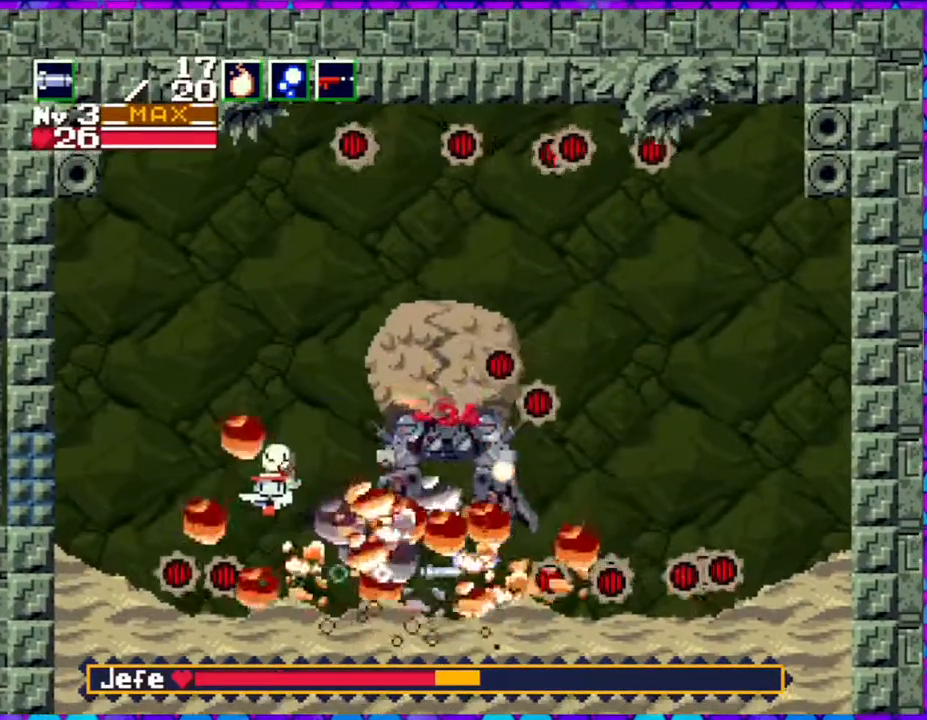
{"buttons": ["DPAD_LEFT"], "right_stick": "center", "events": [[217, "B", "up"]]}
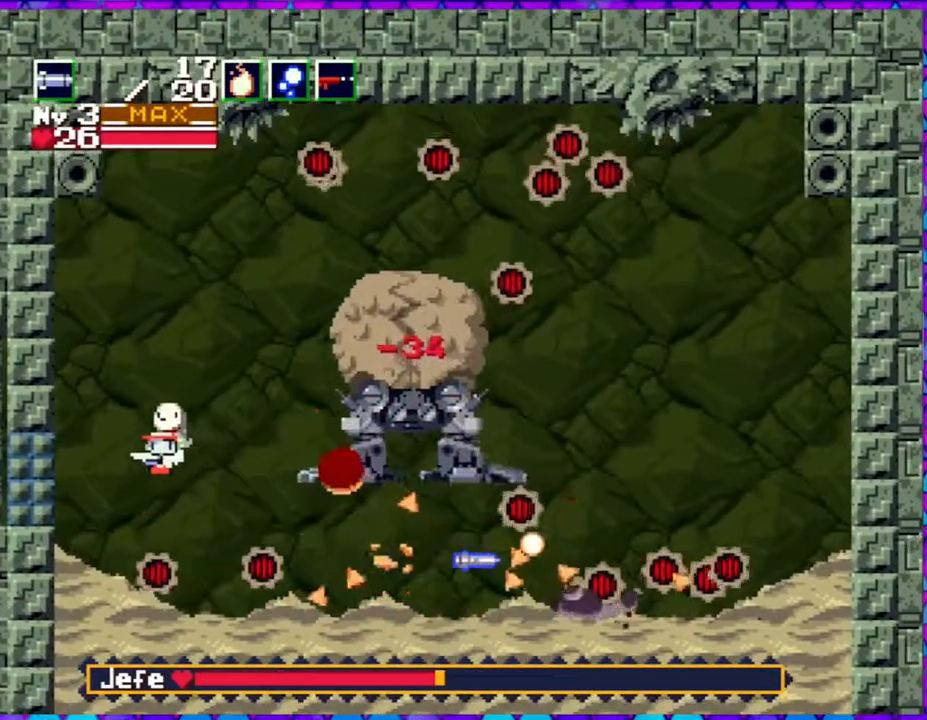
{"buttons": [], "right_stick": "center", "events": [[33, "R1", "down"], [150, "R1", "up"], [267, "DPAD_LEFT", "up"], [283, "DPAD_UP", "down"], [317, "DPAD_RIGHT", "down"], [317, "DPAD_UP", "up"], [350, "Y", "down"], [400, "DPAD_RIGHT", "up"], [483, "Y", "up"]]}
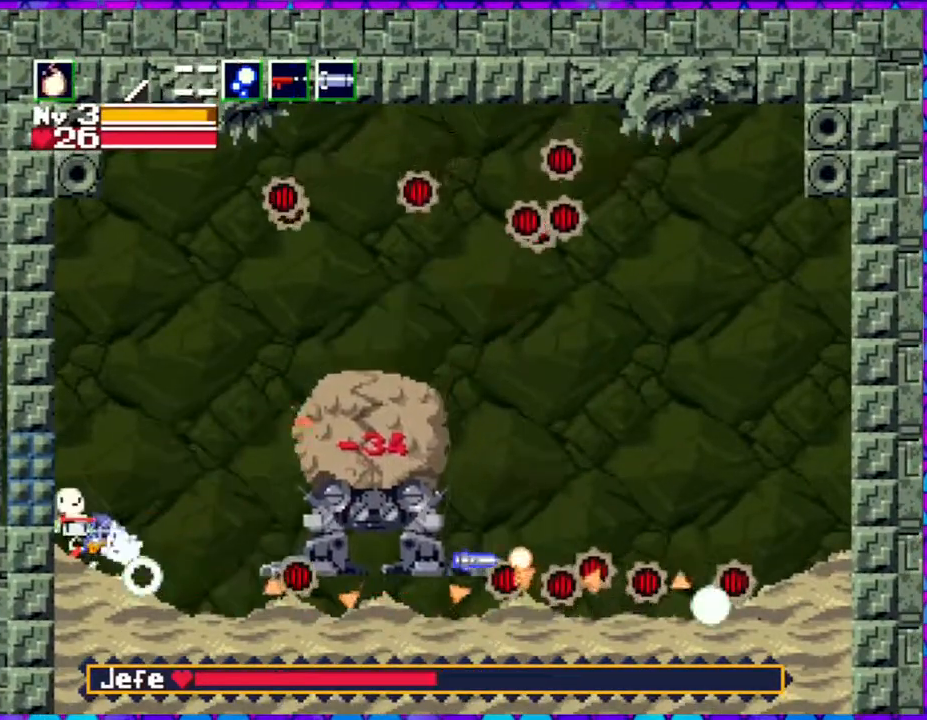
{"buttons": ["DPAD_RIGHT"], "right_stick": "center", "events": [[17, "Y", "down"], [117, "Y", "up"], [167, "Y", "down"], [250, "Y", "up"], [350, "Y", "down"], [433, "DPAD_RIGHT", "down"], [433, "Y", "up"]]}
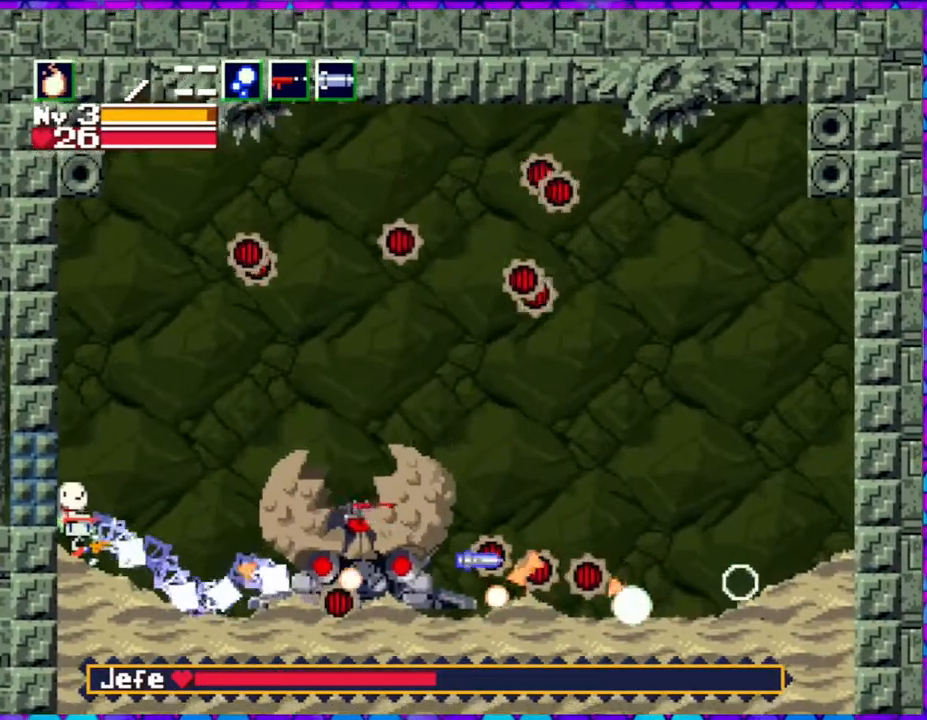
{"buttons": ["Y"], "right_stick": "center", "events": [[17, "Y", "down"], [83, "Y", "up"], [150, "Y", "down"], [267, "Y", "up"], [283, "DPAD_RIGHT", "up"], [317, "Y", "down"], [400, "Y", "up"], [483, "Y", "down"]]}
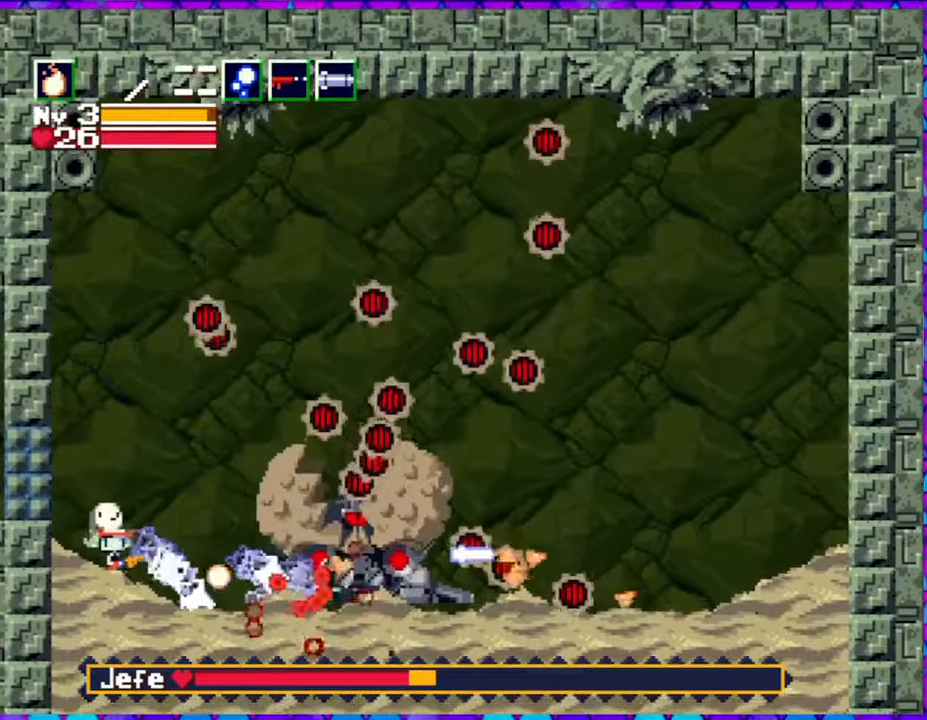
{"buttons": ["Y", "DPAD_RIGHT"], "right_stick": "center", "events": [[50, "Y", "up"], [150, "Y", "down"], [183, "DPAD_RIGHT", "down"], [217, "Y", "up"], [267, "Y", "down"], [383, "Y", "up"], [467, "Y", "down"]]}
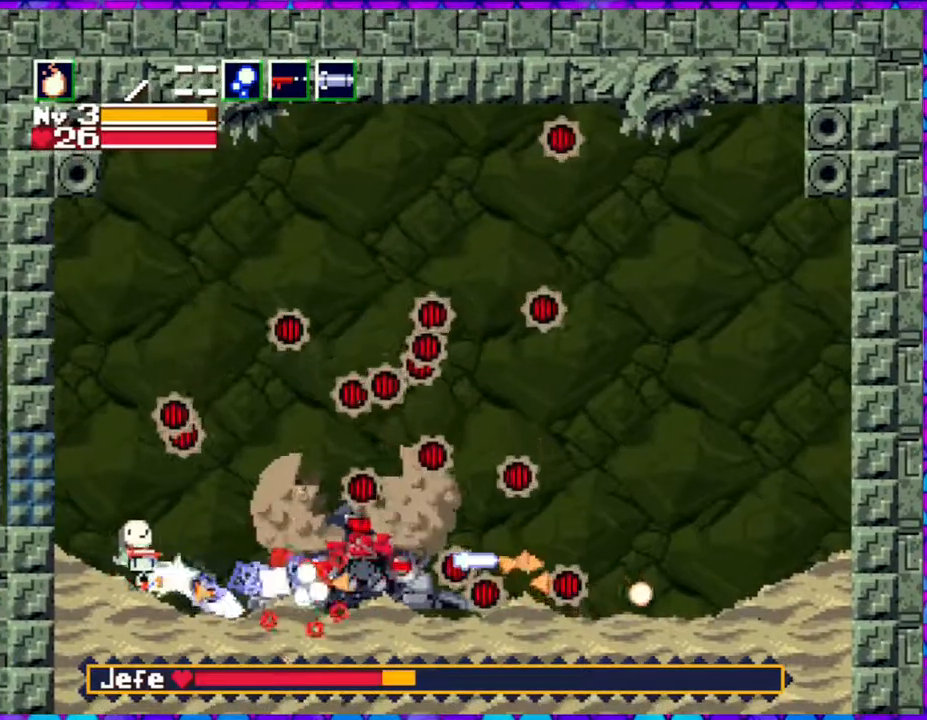
{"buttons": ["Y", "DPAD_RIGHT"], "right_stick": "center", "events": [[33, "DPAD_RIGHT", "up"], [67, "Y", "up"], [100, "Y", "down"], [217, "DPAD_RIGHT", "down"], [217, "Y", "up"], [267, "Y", "down"], [383, "Y", "up"], [433, "Y", "down"]]}
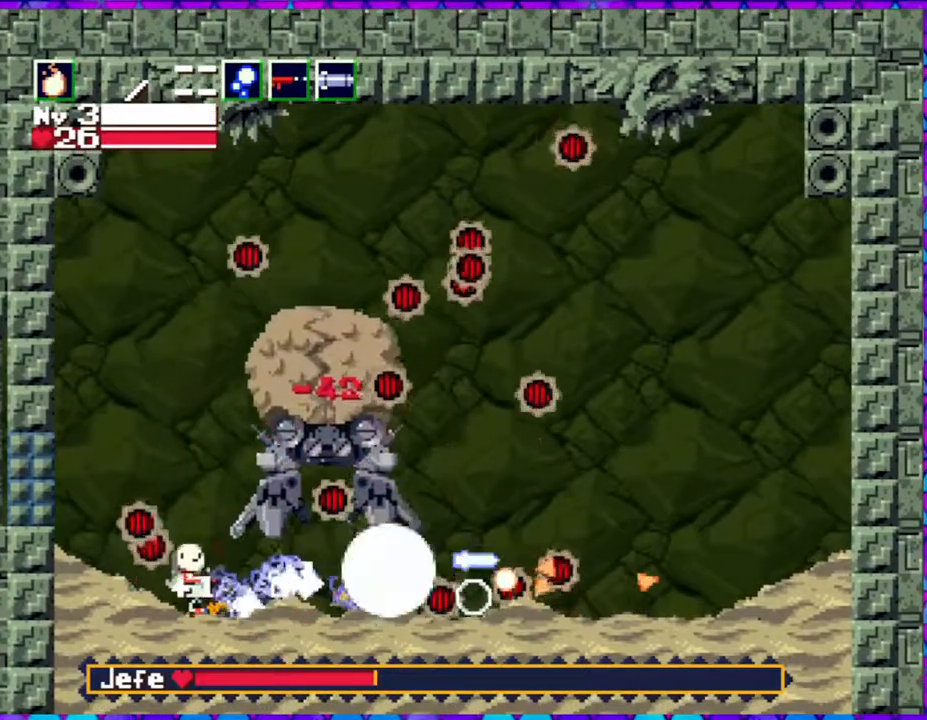
{"buttons": ["Y", "DPAD_RIGHT"], "right_stick": "center", "events": [[17, "Y", "up"], [100, "Y", "down"], [217, "Y", "up"], [267, "Y", "down"], [350, "Y", "up"], [433, "Y", "down"]]}
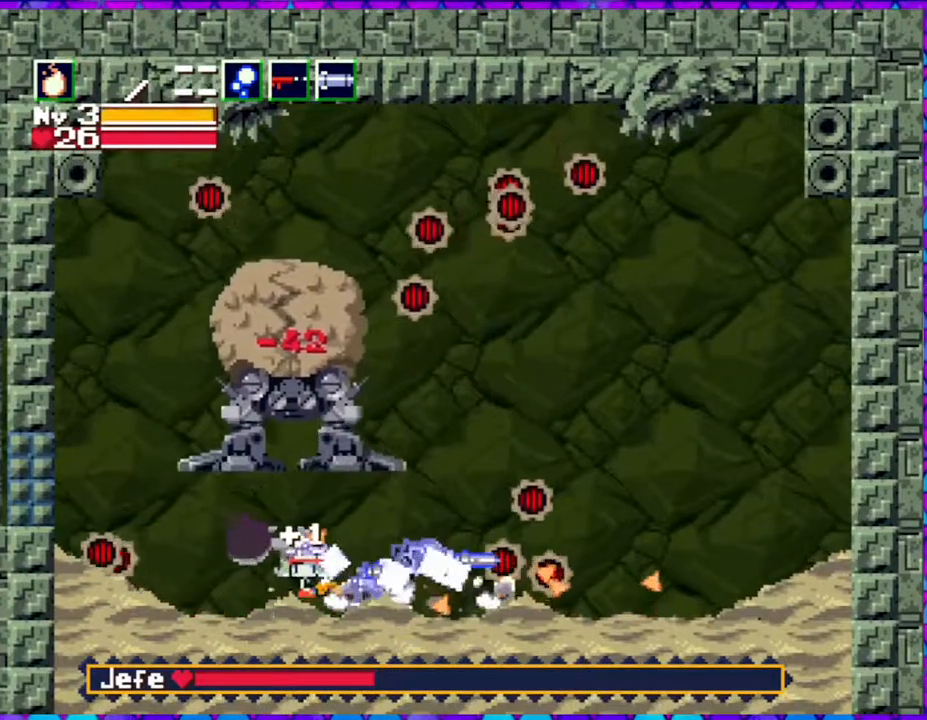
{"buttons": ["Y", "DPAD_RIGHT"], "right_stick": "center", "events": [[17, "Y", "up"], [83, "Y", "down"], [183, "Y", "up"], [267, "Y", "down"], [350, "Y", "up"], [417, "Y", "down"]]}
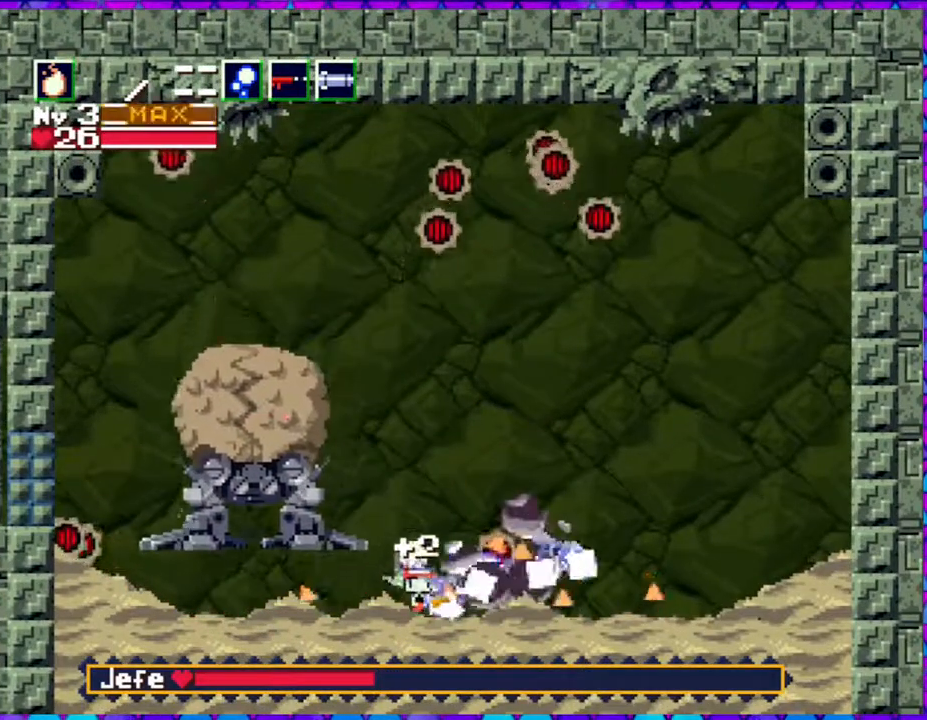
{"buttons": ["DPAD_RIGHT"], "right_stick": "center", "events": [[17, "Y", "up"], [100, "Y", "down"], [167, "Y", "up"], [250, "Y", "down"], [350, "Y", "up"], [417, "Y", "down"], [483, "Y", "up"]]}
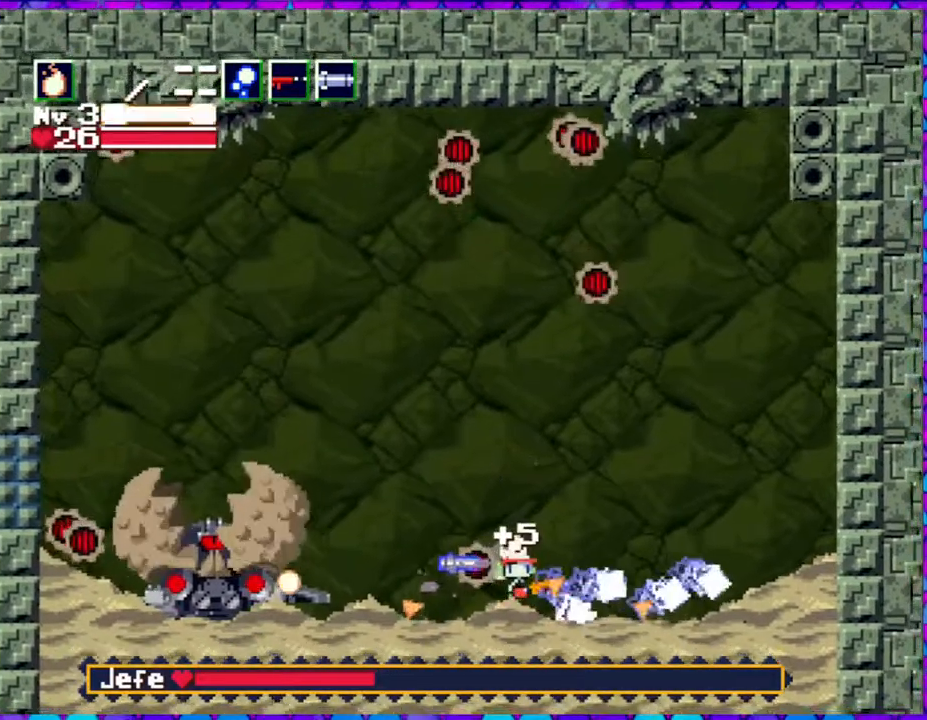
{"buttons": ["DPAD_RIGHT"], "right_stick": "center", "events": [[83, "Y", "down"], [133, "Y", "up"], [250, "Y", "down"], [350, "Y", "up"]]}
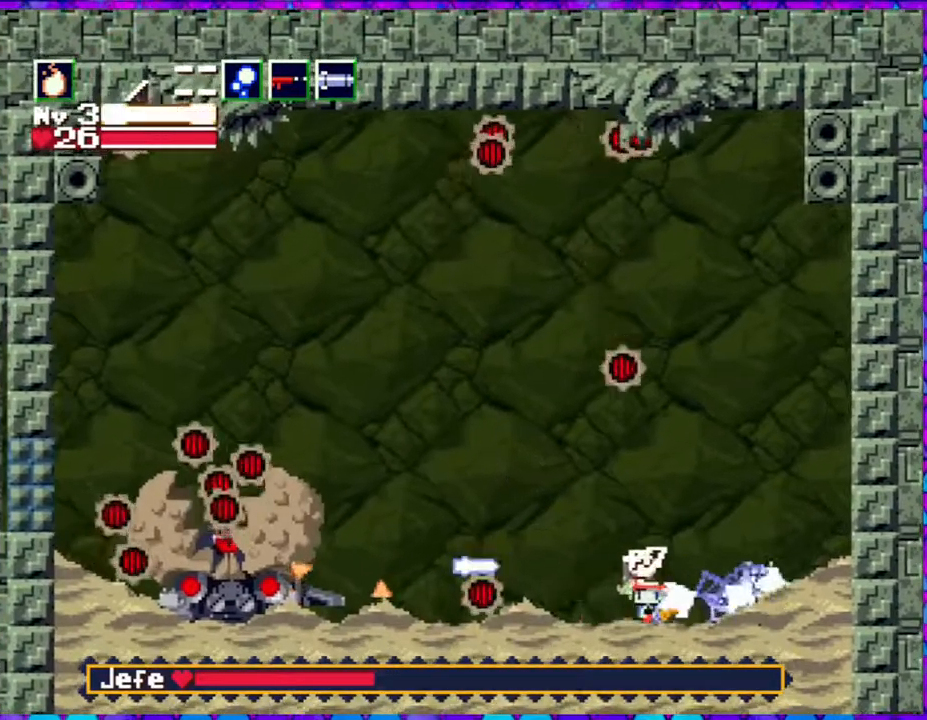
{"buttons": ["Y"], "right_stick": "center", "events": [[167, "DPAD_LEFT", "down"], [167, "DPAD_RIGHT", "up"], [317, "DPAD_LEFT", "up"], [350, "Y", "down"], [417, "Y", "up"], [500, "Y", "down"]]}
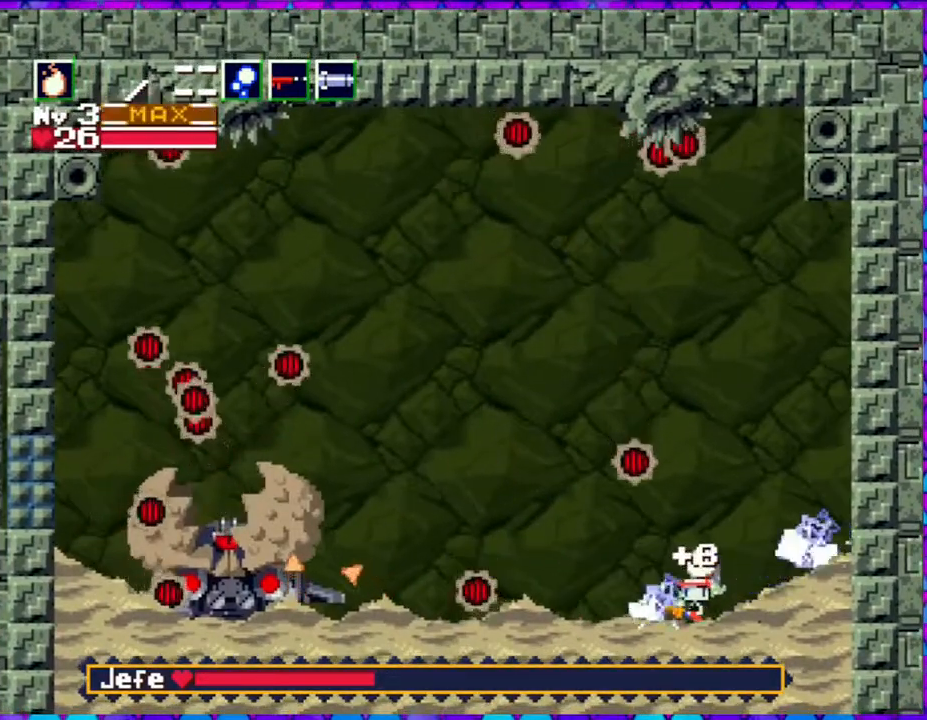
{"buttons": ["Y"], "right_stick": "center", "events": [[117, "Y", "up"], [150, "Y", "down"], [250, "Y", "up"], [333, "Y", "down"], [417, "Y", "up"], [500, "Y", "down"]]}
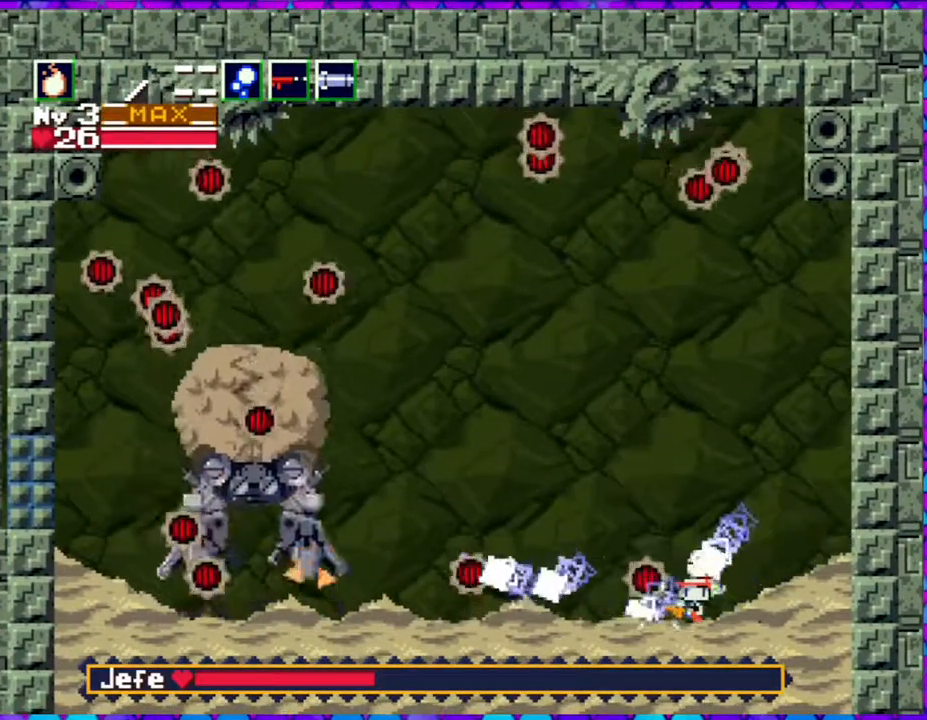
{"buttons": ["DPAD_LEFT"], "right_stick": "center", "events": [[100, "Y", "up"], [167, "Y", "down"], [283, "Y", "up"], [333, "DPAD_LEFT", "down"], [367, "Y", "down"], [450, "Y", "up"]]}
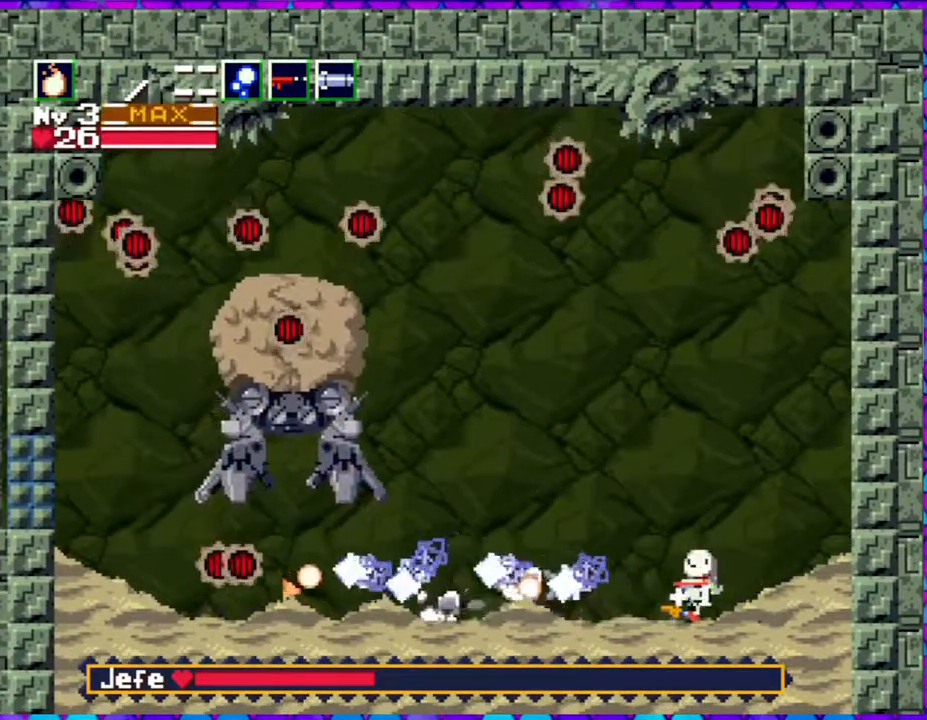
{"buttons": ["Y"], "right_stick": "center", "events": [[317, "Y", "down"], [367, "Y", "up"], [450, "DPAD_LEFT", "up"], [450, "Y", "down"]]}
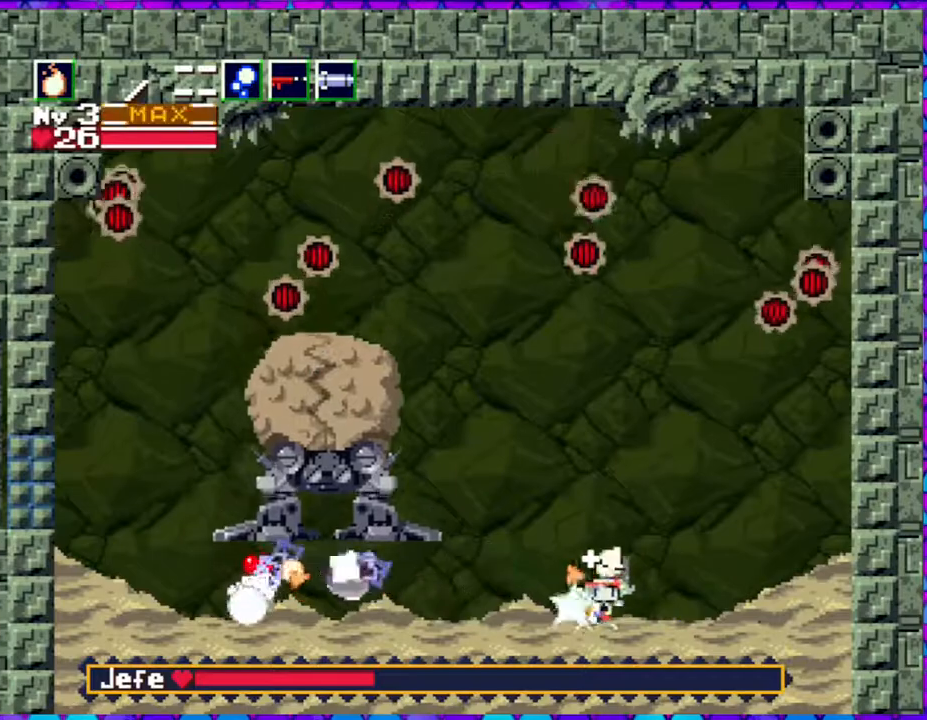
{"buttons": [], "right_stick": "center", "events": [[33, "Y", "up"], [117, "Y", "down"], [183, "Y", "up"], [250, "Y", "down"], [367, "Y", "up"], [383, "Y", "down"], [450, "Y", "up"]]}
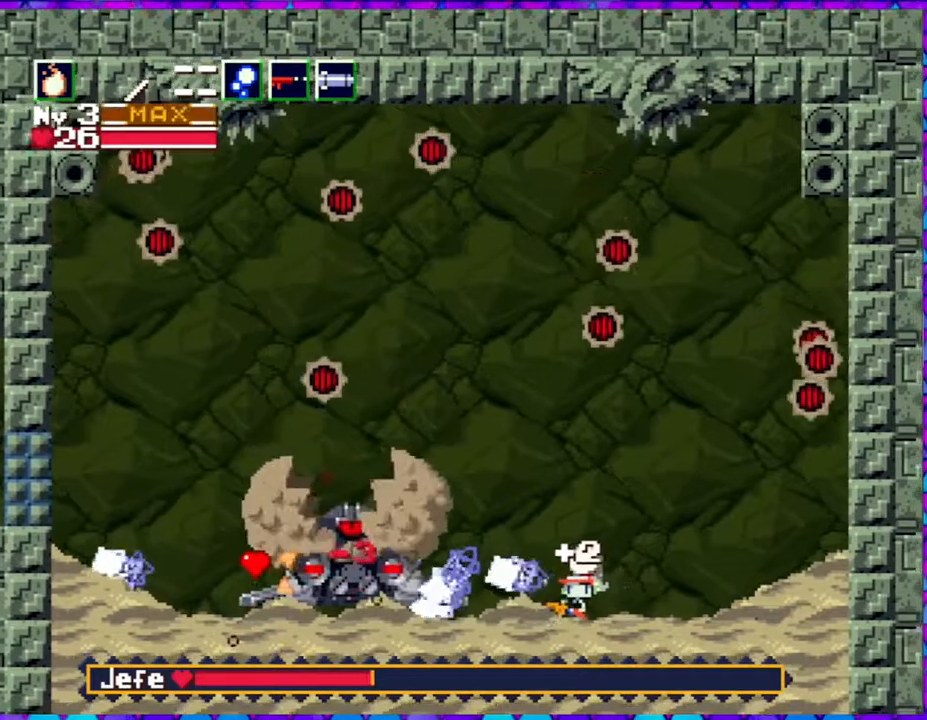
{"buttons": [], "right_stick": "center", "events": [[33, "Y", "down"], [117, "Y", "up"], [167, "Y", "down"], [267, "Y", "up"], [283, "Y", "down"], [367, "Y", "up"], [417, "Y", "down"], [467, "Y", "up"]]}
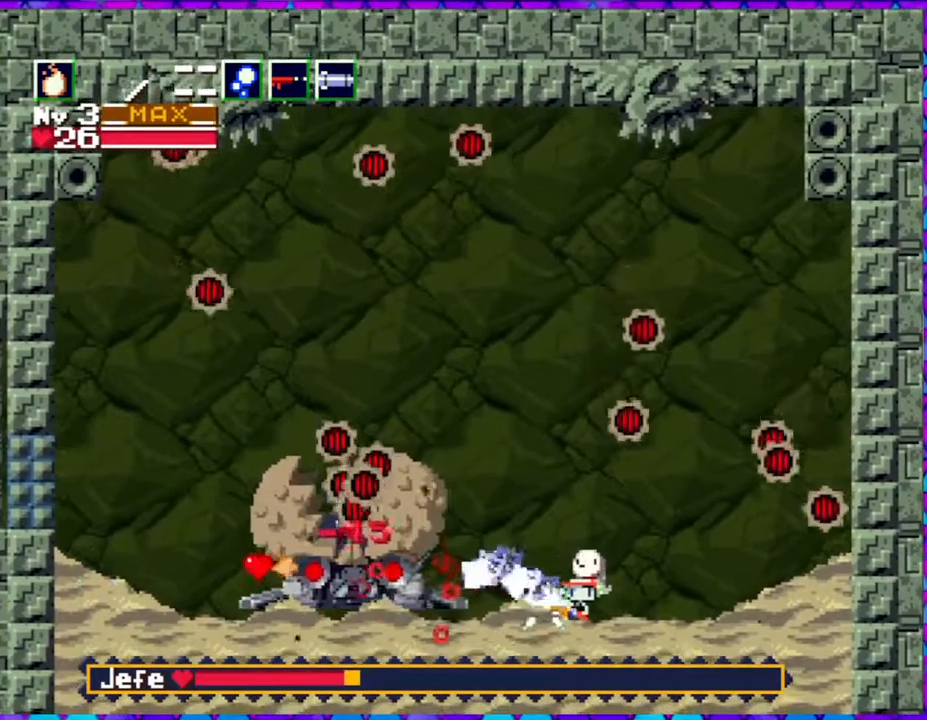
{"buttons": [], "right_stick": "center", "events": [[33, "Y", "down"], [117, "Y", "up"], [133, "DPAD_LEFT", "down"], [167, "Y", "down"], [250, "Y", "up"], [300, "Y", "down"], [383, "Y", "up"], [417, "DPAD_LEFT", "up"], [417, "Y", "down"], [500, "Y", "up"]]}
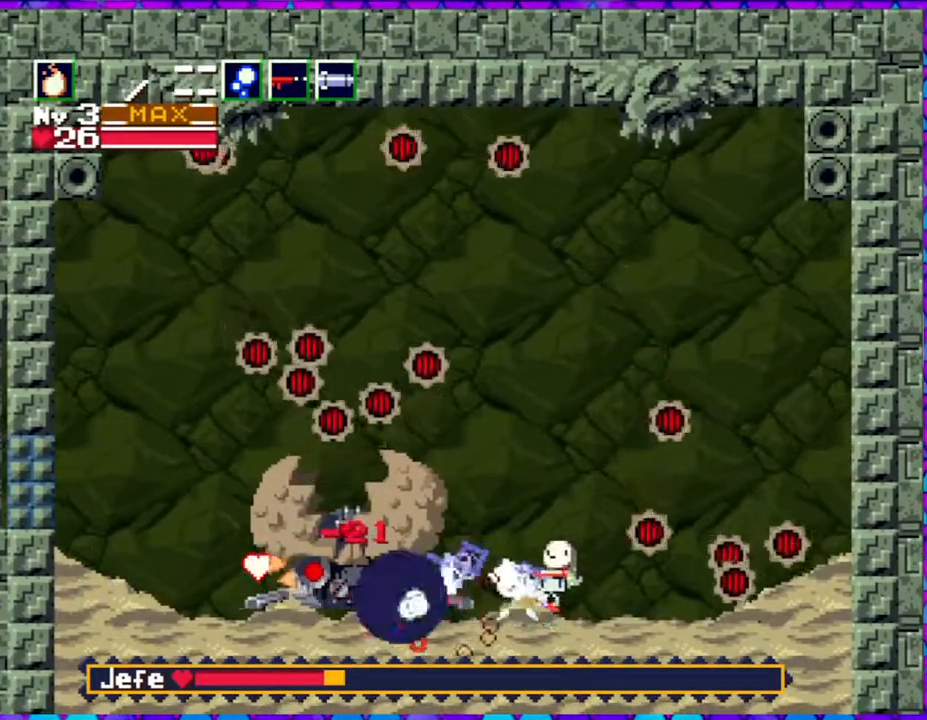
{"buttons": ["Y"], "right_stick": "center", "events": [[67, "Y", "down"], [150, "Y", "up"], [217, "Y", "down"], [300, "Y", "up"], [333, "Y", "down"], [450, "Y", "up"], [483, "Y", "down"]]}
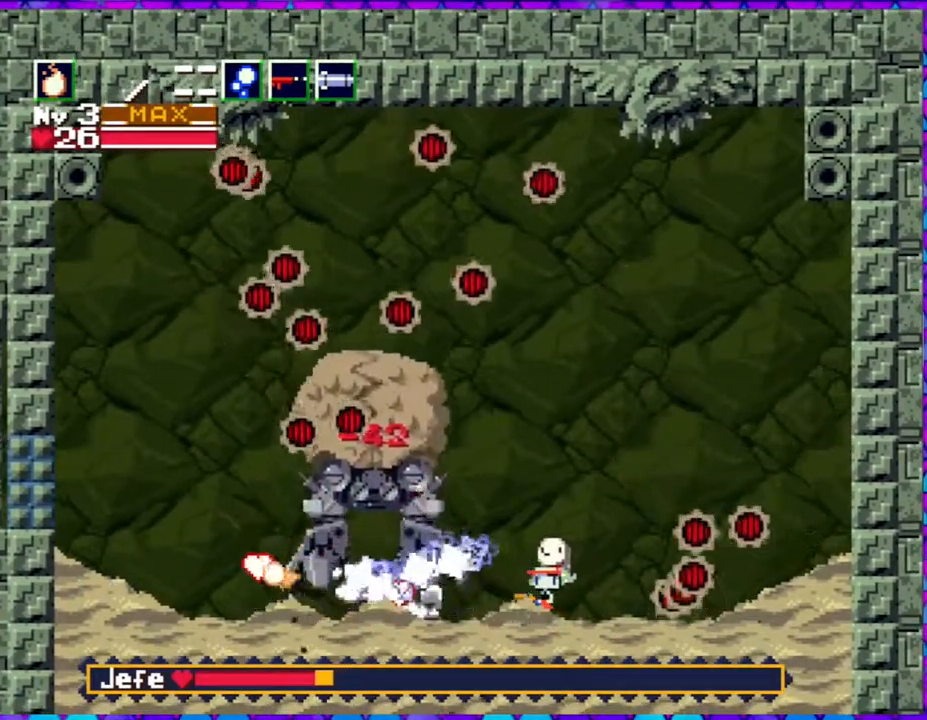
{"buttons": ["DPAD_LEFT"], "right_stick": "center", "events": [[83, "Y", "up"], [150, "Y", "down"], [167, "DPAD_LEFT", "down"], [217, "Y", "up"], [283, "Y", "down"], [333, "Y", "up"]]}
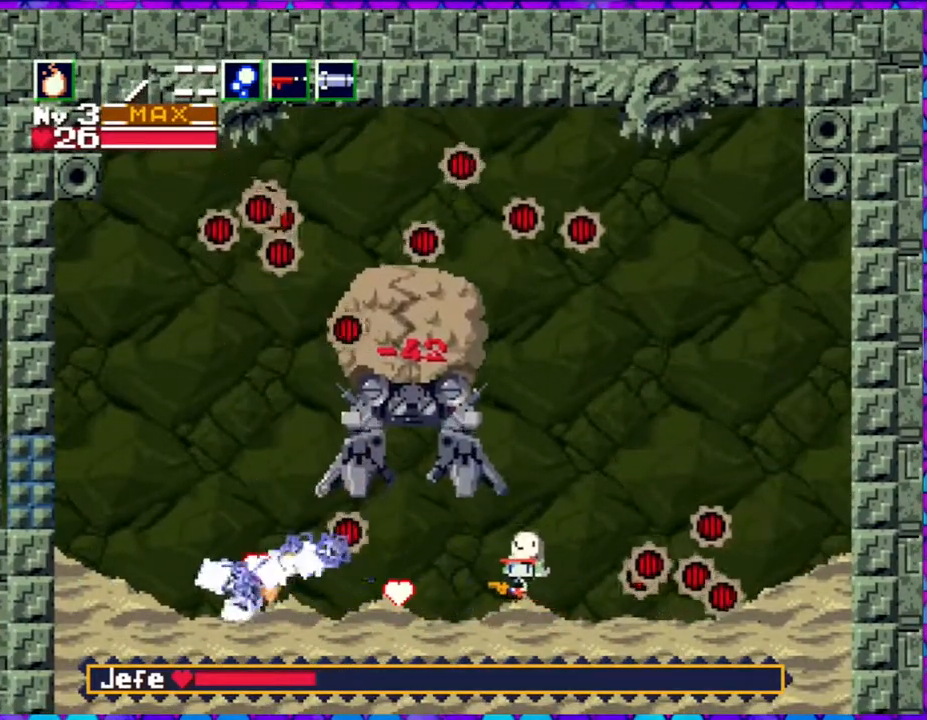
{"buttons": ["DPAD_LEFT"], "right_stick": "center", "events": [[67, "DPAD_LEFT", "up"], [117, "Y", "down"], [183, "Y", "up"], [250, "DPAD_LEFT", "down"], [250, "Y", "down"], [333, "Y", "up"], [400, "Y", "down"], [483, "Y", "up"]]}
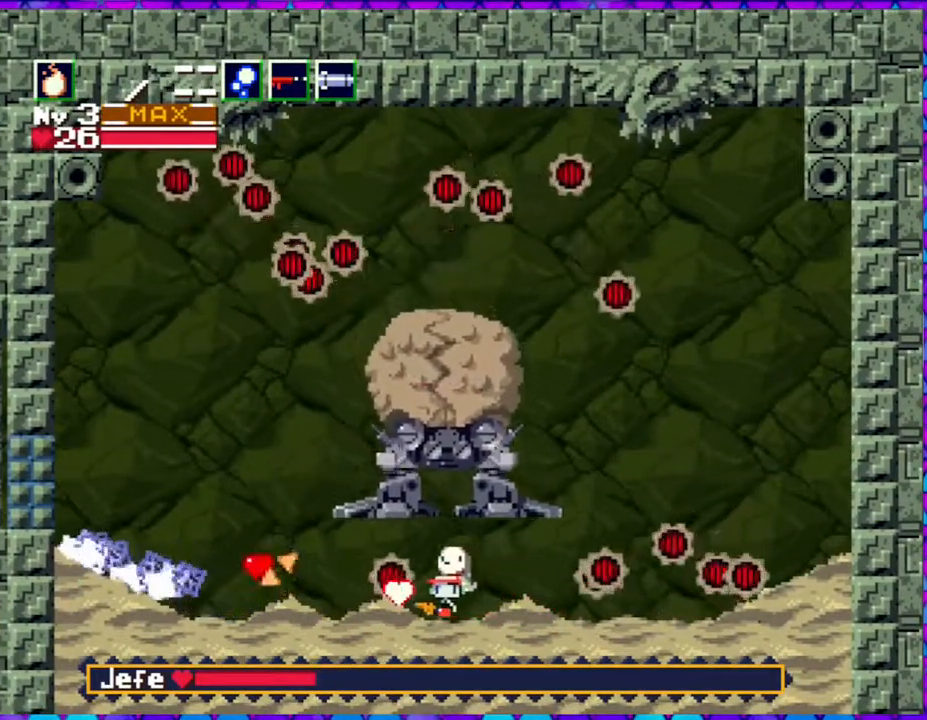
{"buttons": ["DPAD_LEFT"], "right_stick": "center", "events": [[67, "Y", "down"], [133, "Y", "up"], [200, "Y", "down"], [300, "Y", "up"], [367, "Y", "down"], [450, "Y", "up"]]}
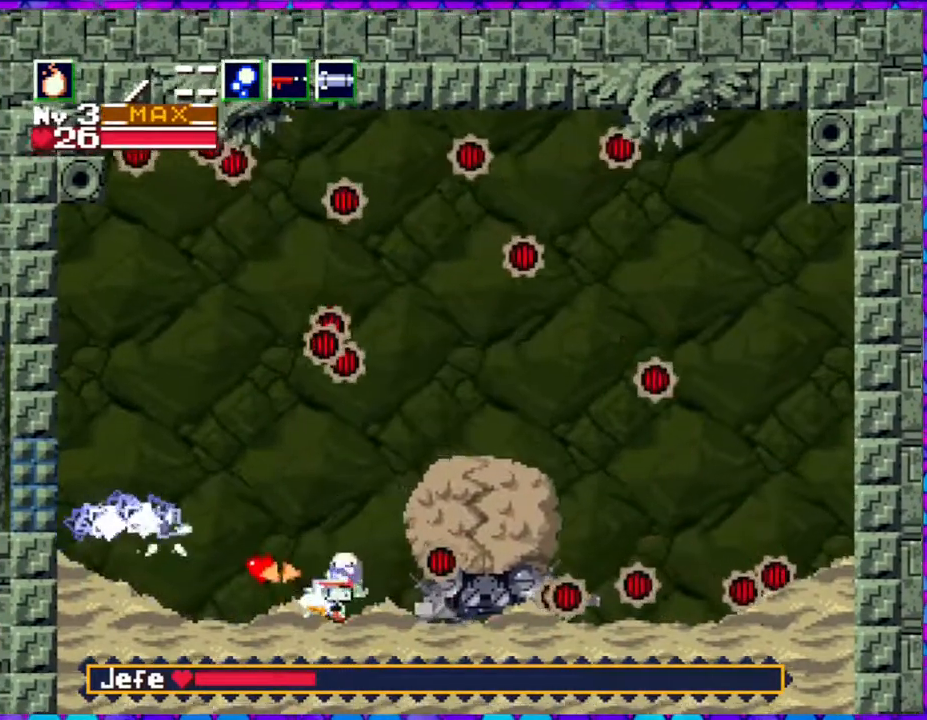
{"buttons": [], "right_stick": "center", "events": [[17, "Y", "down"], [117, "DPAD_UP", "down"], [117, "Y", "up"], [133, "DPAD_LEFT", "up"], [133, "DPAD_RIGHT", "down"], [133, "DPAD_UP", "up"], [217, "Y", "down"], [283, "Y", "up"], [317, "DPAD_RIGHT", "up"], [350, "Y", "down"], [450, "Y", "up"]]}
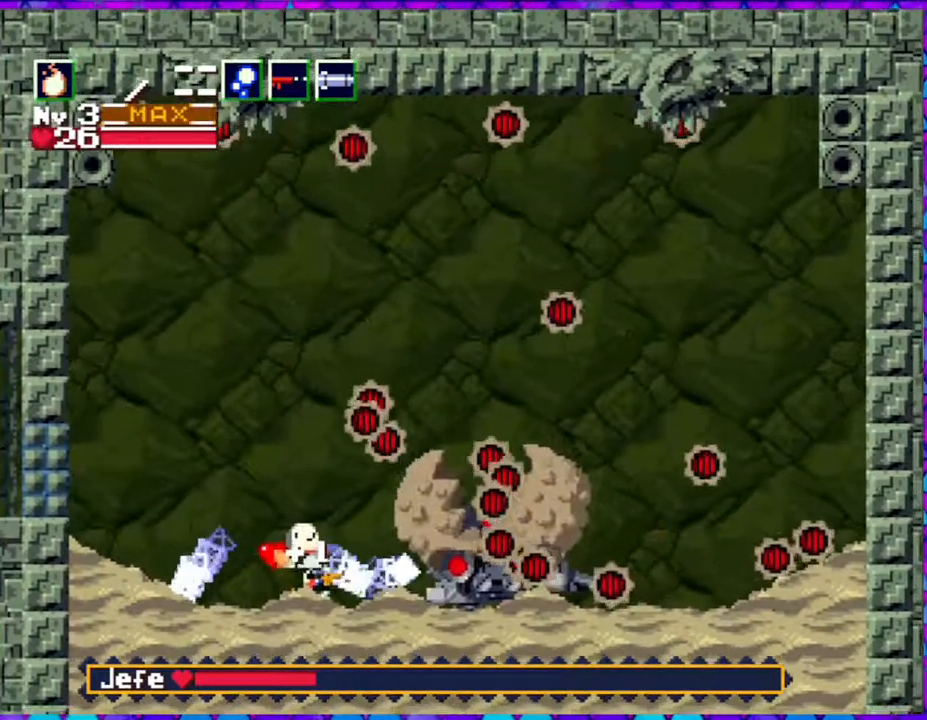
{"buttons": ["Y"], "right_stick": "center", "events": [[17, "Y", "down"], [117, "Y", "up"], [150, "Y", "down"], [267, "Y", "up"], [317, "Y", "down"], [400, "Y", "up"], [450, "Y", "down"]]}
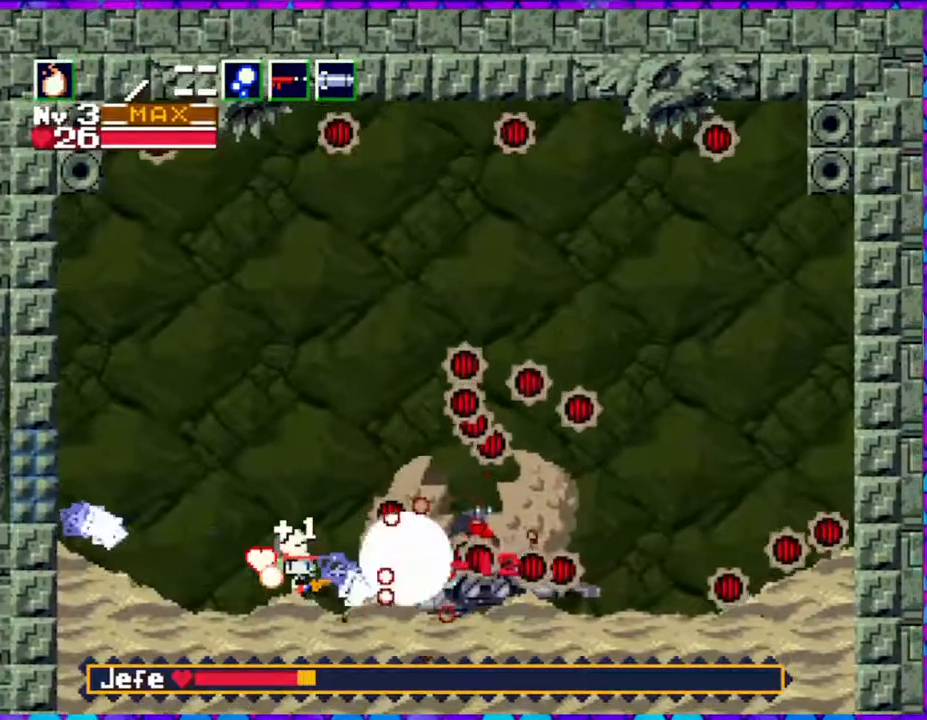
{"buttons": [], "right_stick": "center", "events": [[67, "Y", "up"], [117, "Y", "down"], [200, "Y", "up"], [267, "Y", "down"], [350, "Y", "up"], [417, "Y", "down"], [500, "Y", "up"]]}
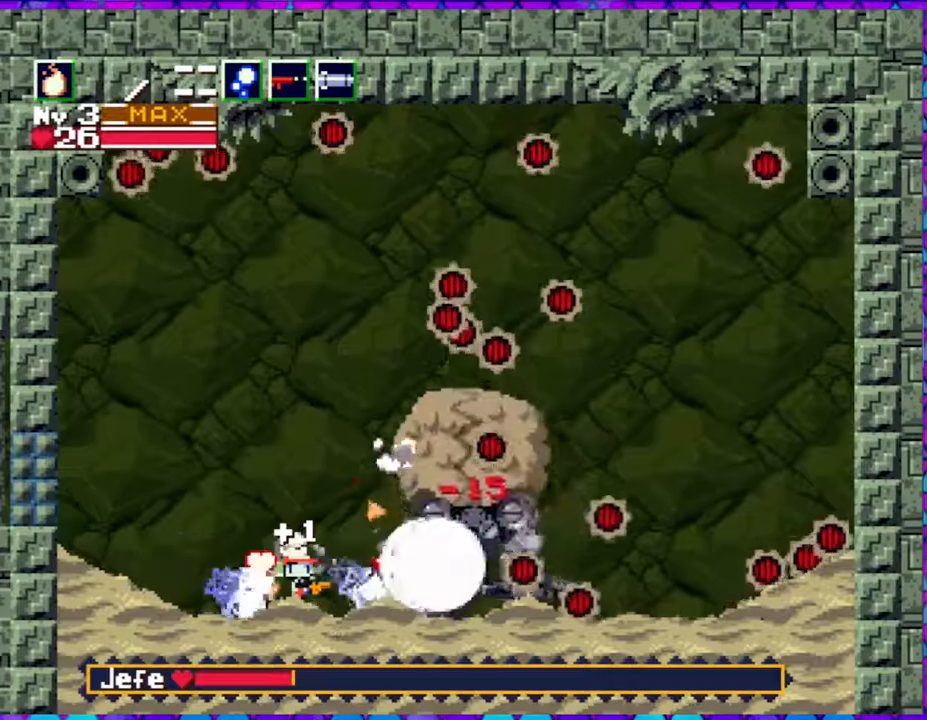
{"buttons": ["DPAD_LEFT"], "right_stick": "center", "events": [[67, "Y", "down"], [150, "Y", "up"], [233, "Y", "down"], [283, "Y", "up"], [400, "DPAD_LEFT", "down"]]}
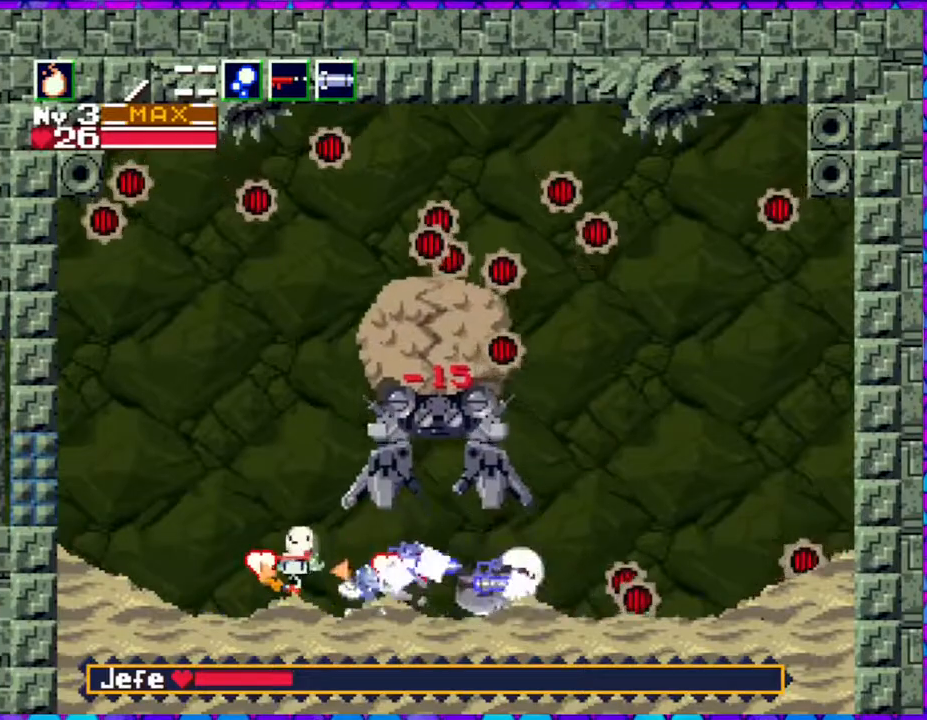
{"buttons": [], "right_stick": "center", "events": [[500, "DPAD_LEFT", "up"]]}